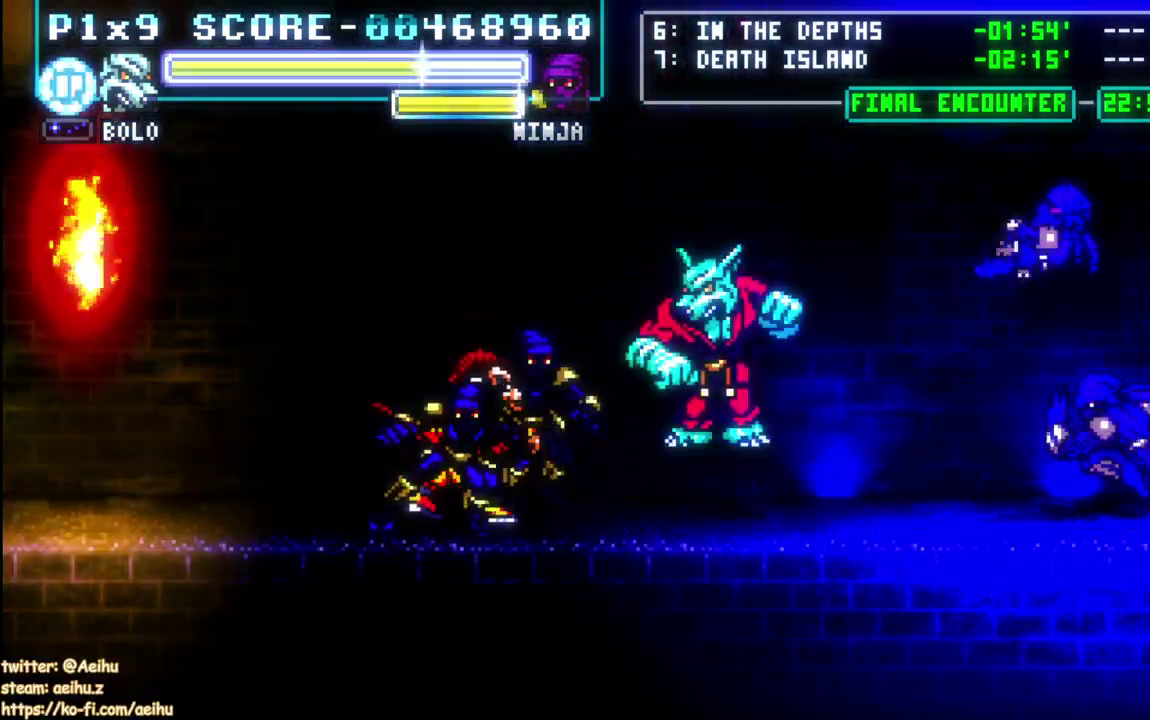
Gameplay with a controller (PlayStation layout); each line is a JSON object with the inputs held at the frame after it. "events" lists button and stick changes between this image and that frame as [ms after this image, input, new state], when the widget could be followed in between. Not read: L2 R2.
{"buttons": ["DPAD_LEFT"], "left_stick": "center", "right_stick": "center", "events": [[217, "DPAD_LEFT", "down"]]}
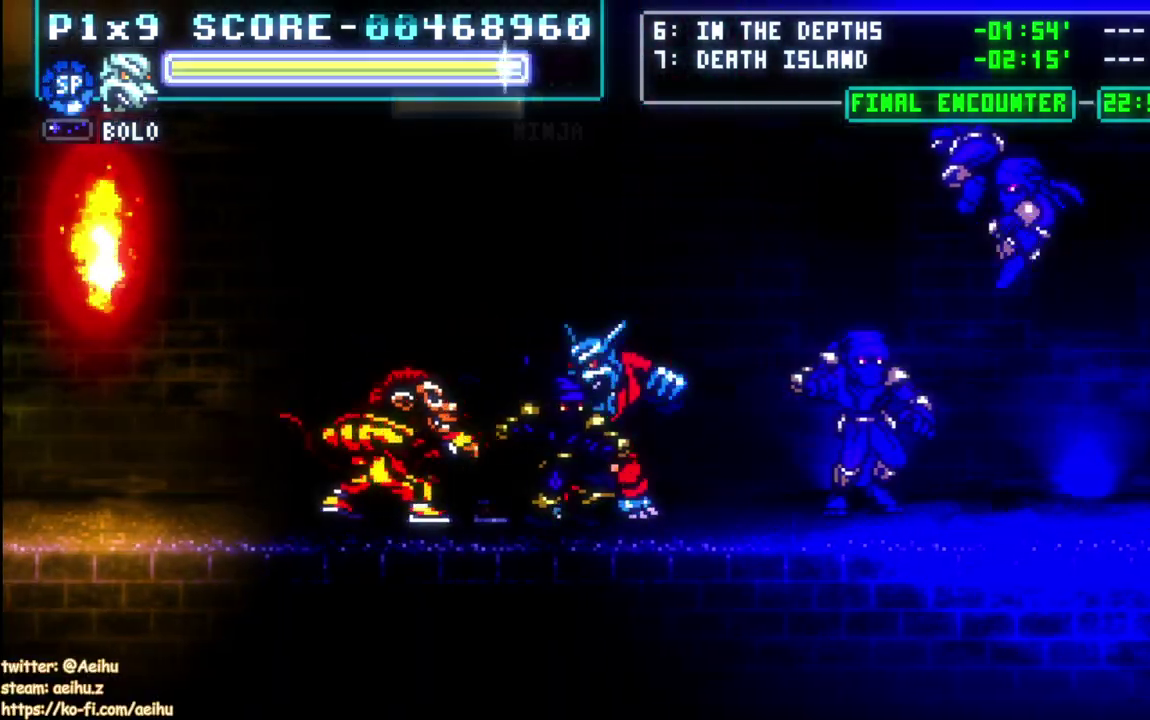
{"buttons": [], "left_stick": "center", "right_stick": "center", "events": [[83, "DPAD_LEFT", "up"], [83, "DPAD_RIGHT", "down"], [150, "CIRCLE", "down"], [217, "DPAD_RIGHT", "up"], [267, "CIRCLE", "up"]]}
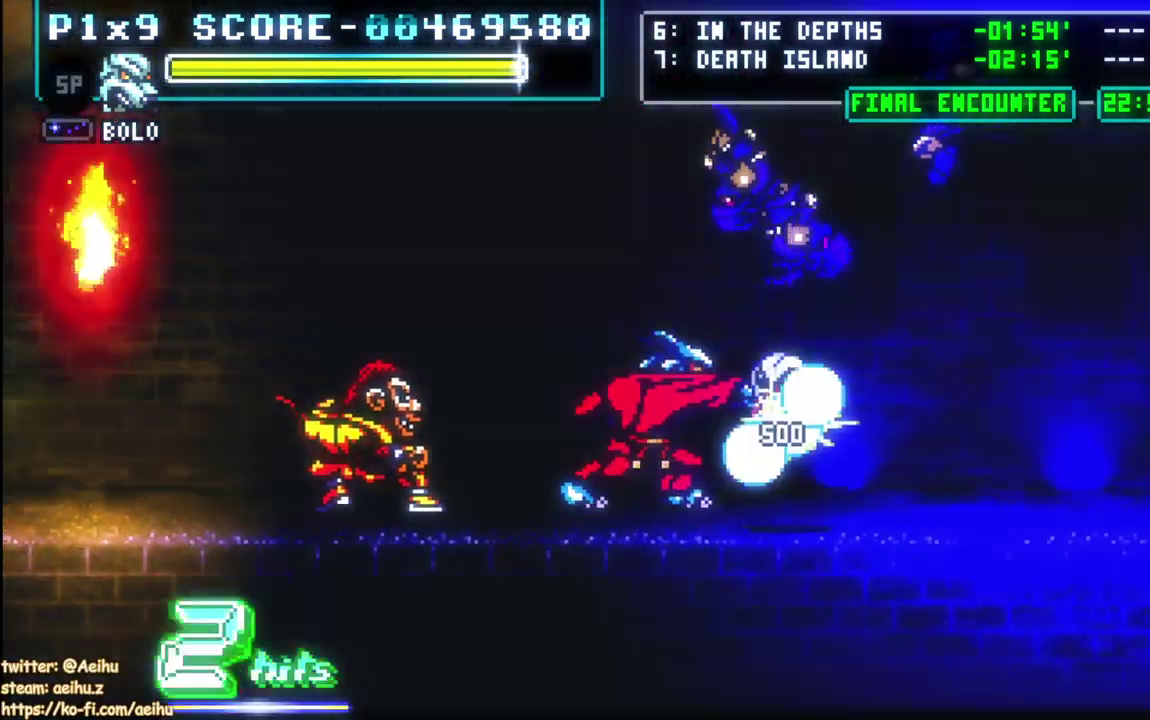
{"buttons": [], "left_stick": "center", "right_stick": "center", "events": []}
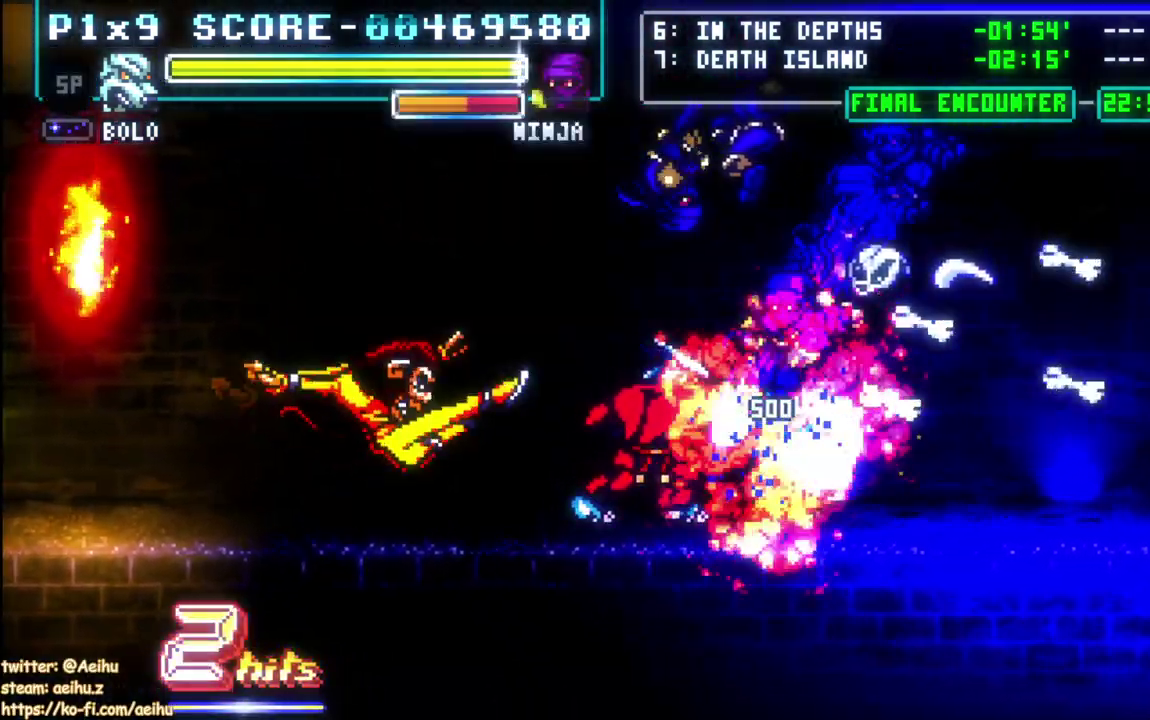
{"buttons": [], "left_stick": "center", "right_stick": "center", "events": [[150, "CIRCLE", "down"], [283, "CIRCLE", "up"]]}
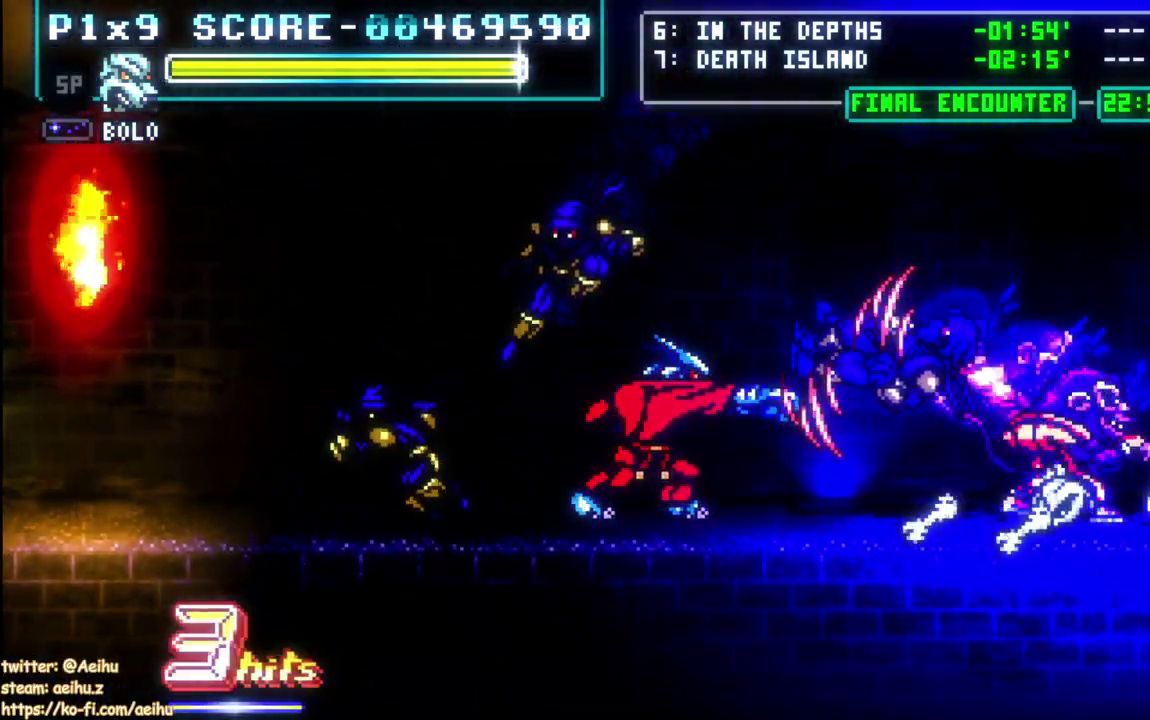
{"buttons": [], "left_stick": "center", "right_stick": "center", "events": [[67, "CIRCLE", "down"], [183, "CIRCLE", "up"], [183, "DPAD_LEFT", "down"], [283, "CIRCLE", "down"], [400, "CIRCLE", "up"], [467, "DPAD_LEFT", "up"]]}
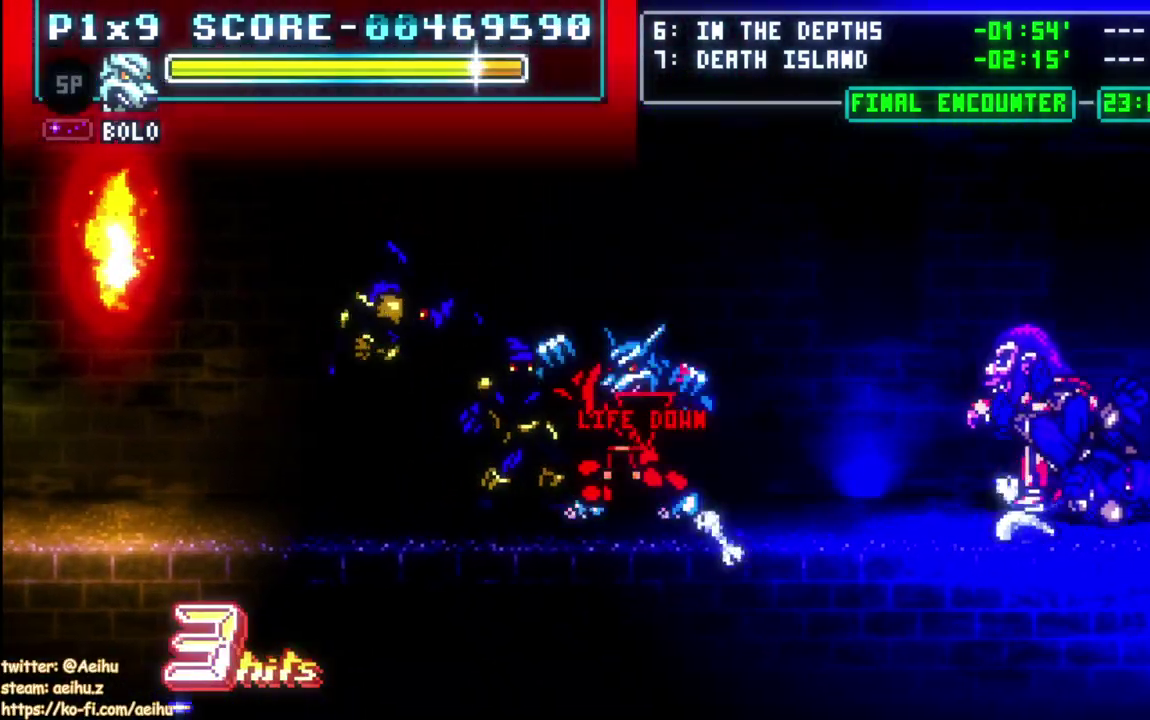
{"buttons": [], "left_stick": "center", "right_stick": "center", "events": []}
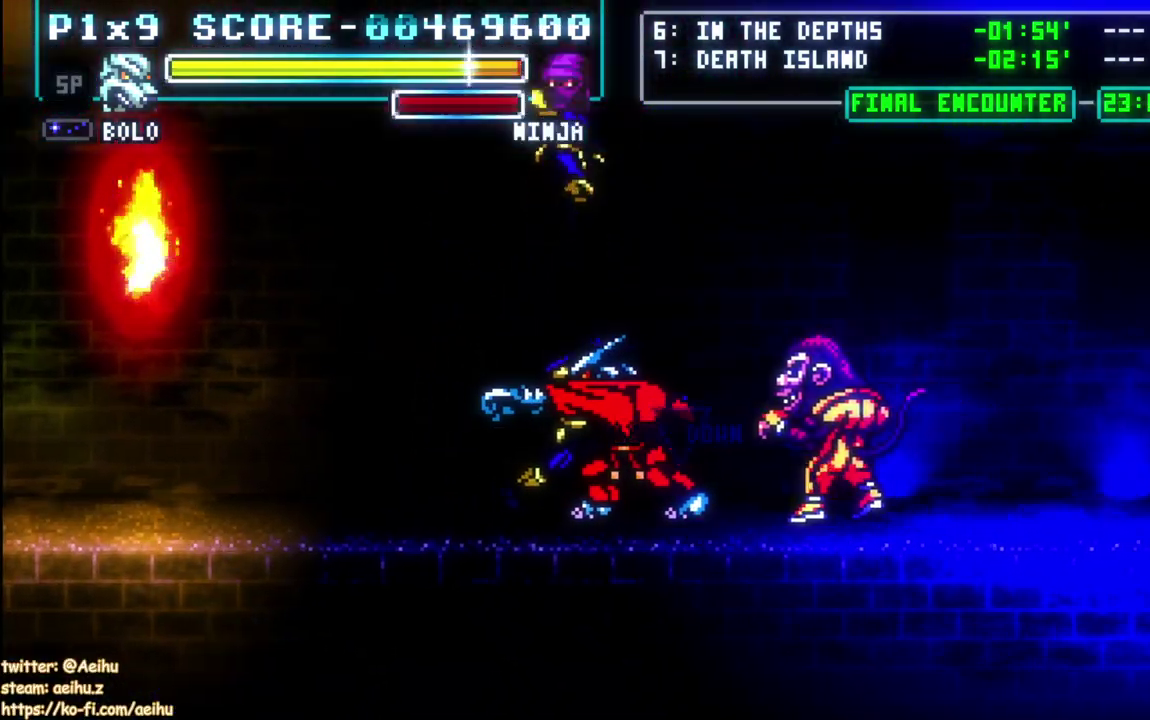
{"buttons": ["CIRCLE", "DPAD_RIGHT"], "left_stick": "center", "right_stick": "center", "events": [[250, "DPAD_RIGHT", "down"], [267, "CIRCLE", "down"], [367, "CIRCLE", "up"], [417, "CIRCLE", "down"]]}
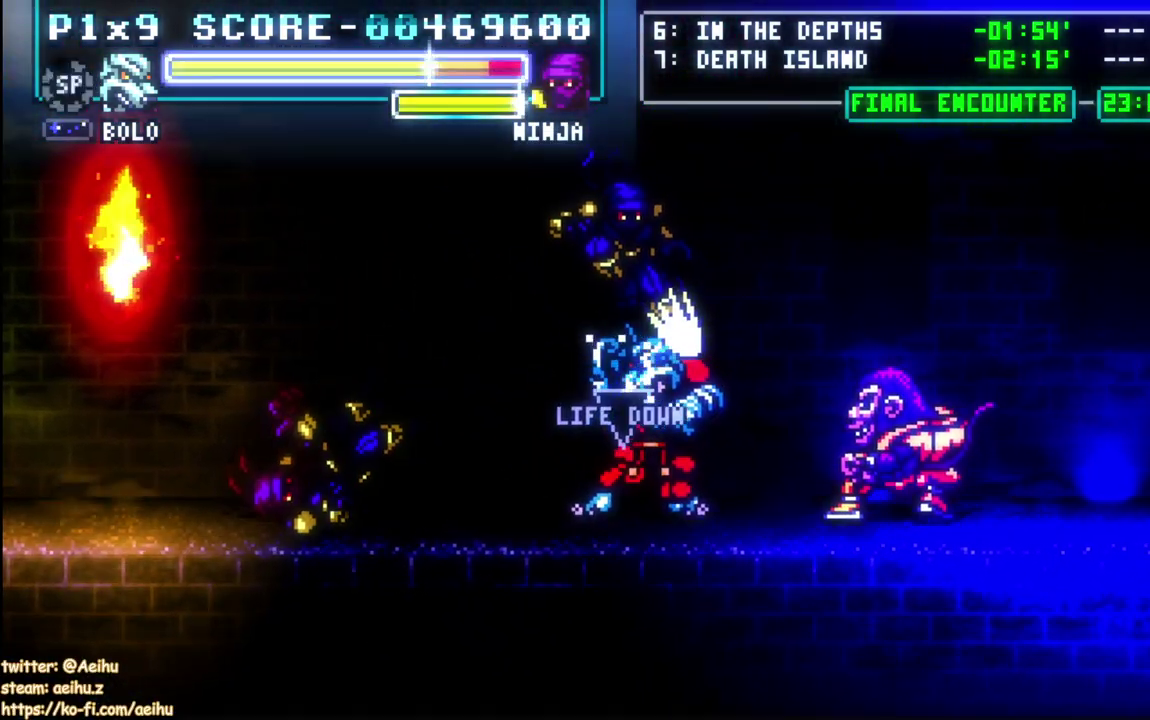
{"buttons": ["CIRCLE", "DPAD_RIGHT"], "left_stick": "center", "right_stick": "center", "events": [[33, "CIRCLE", "up"], [33, "DPAD_RIGHT", "up"], [217, "DPAD_RIGHT", "down"], [483, "CIRCLE", "down"]]}
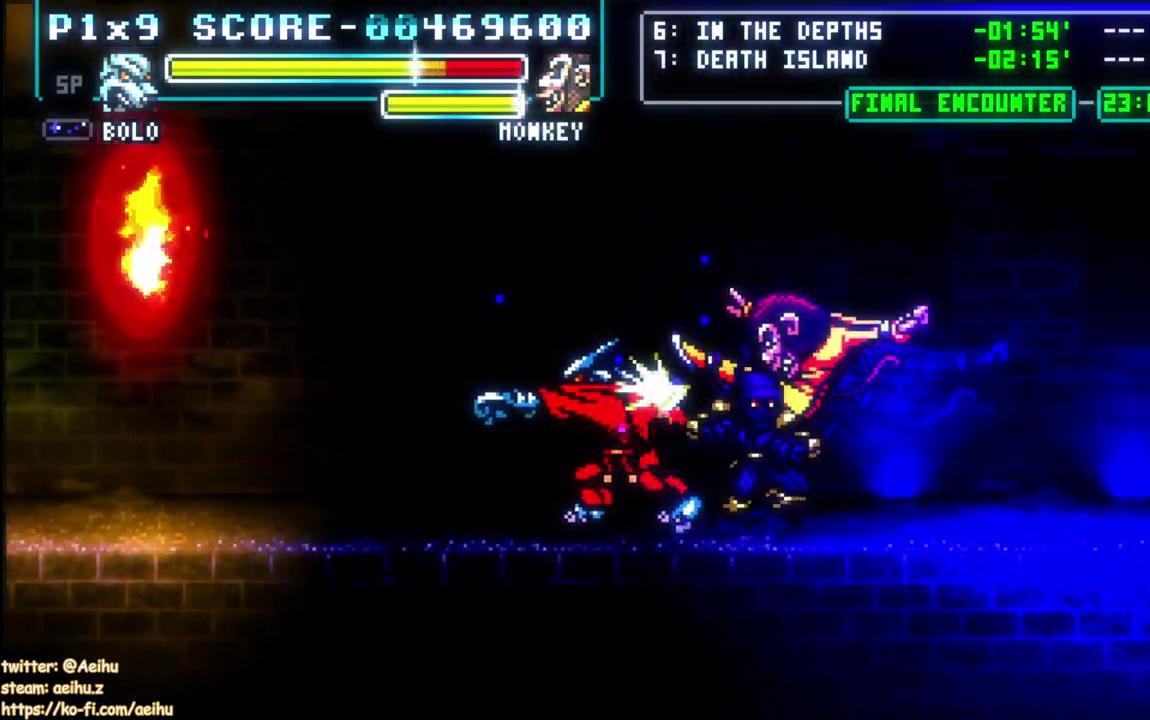
{"buttons": ["DPAD_LEFT"], "left_stick": "center", "right_stick": "center", "events": [[33, "CIRCLE", "up"], [50, "DPAD_RIGHT", "up"], [467, "DPAD_LEFT", "down"]]}
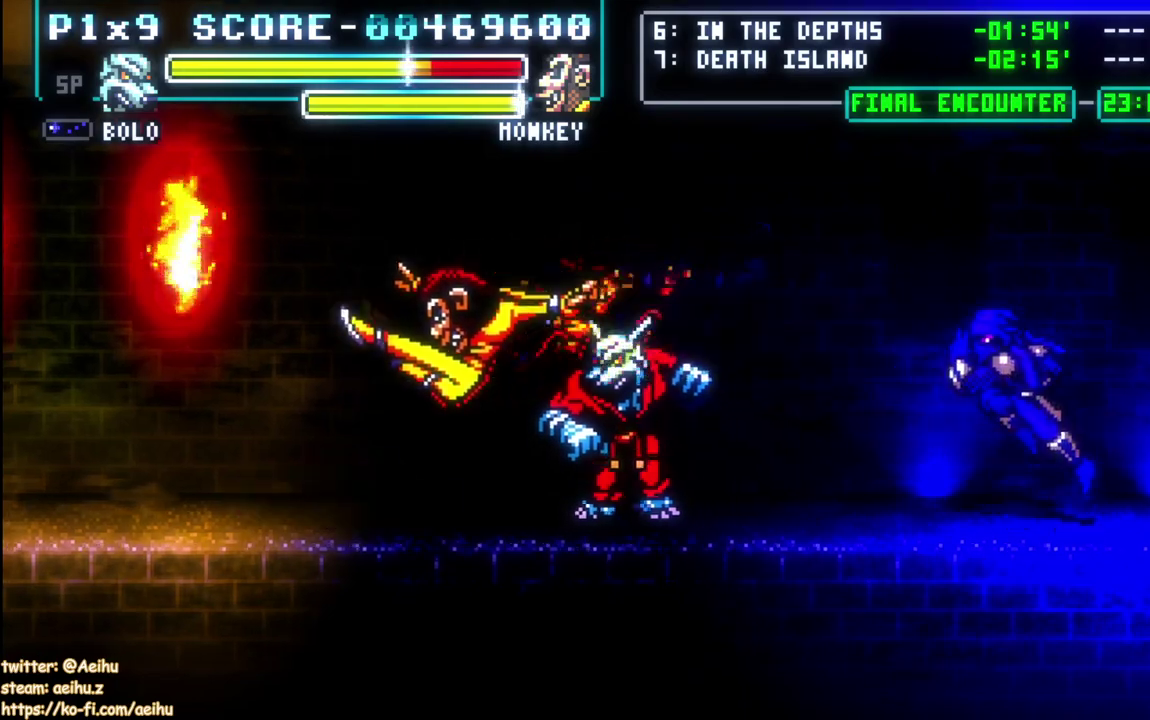
{"buttons": [], "left_stick": "center", "right_stick": "center", "events": [[333, "CIRCLE", "down"], [350, "DPAD_LEFT", "up"], [467, "CIRCLE", "up"]]}
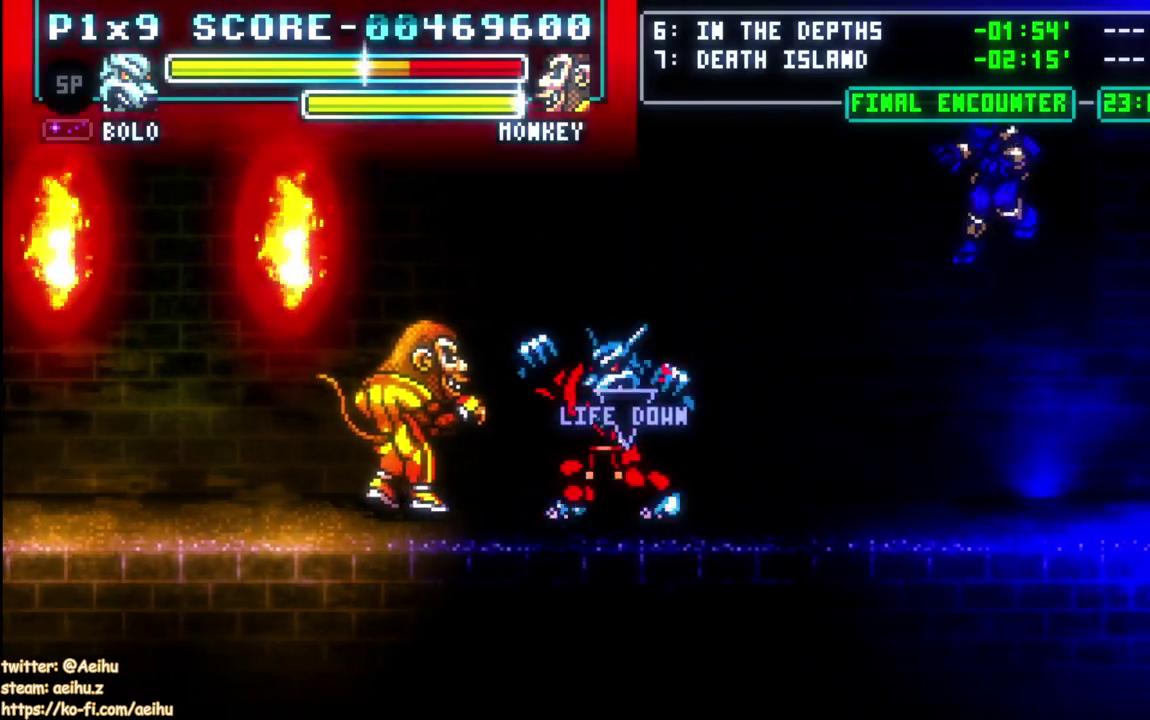
{"buttons": ["DPAD_RIGHT"], "left_stick": "center", "right_stick": "center", "events": [[467, "DPAD_RIGHT", "down"]]}
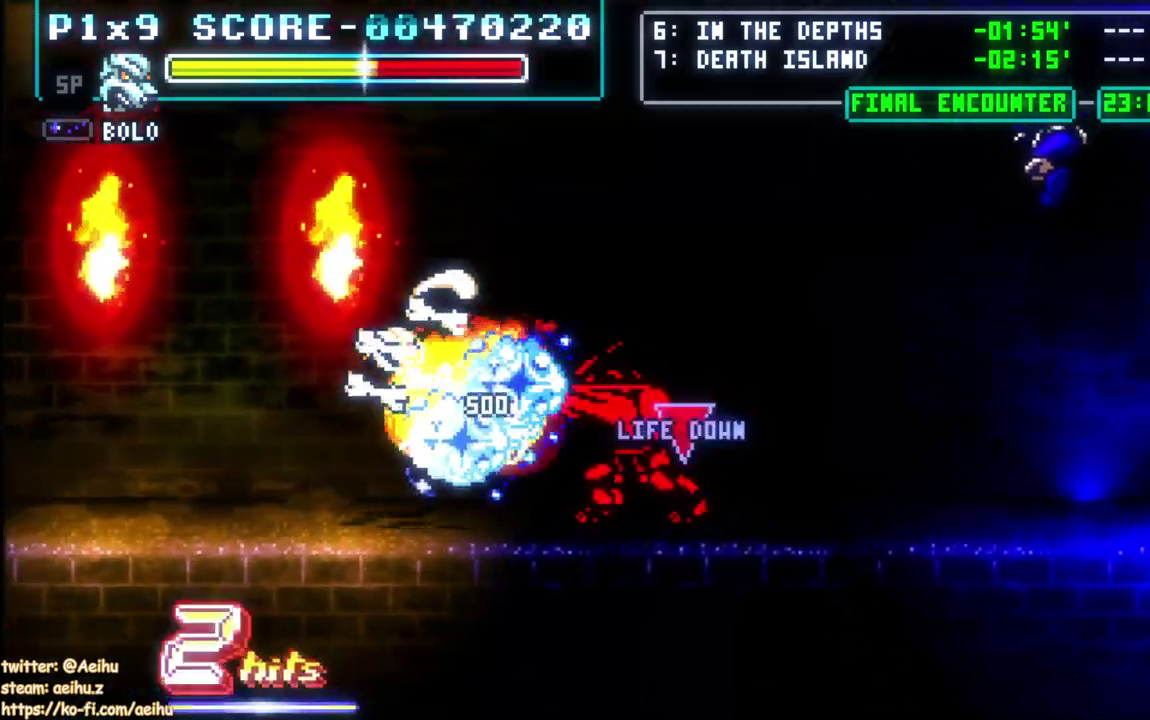
{"buttons": ["DPAD_RIGHT"], "left_stick": "center", "right_stick": "center", "events": []}
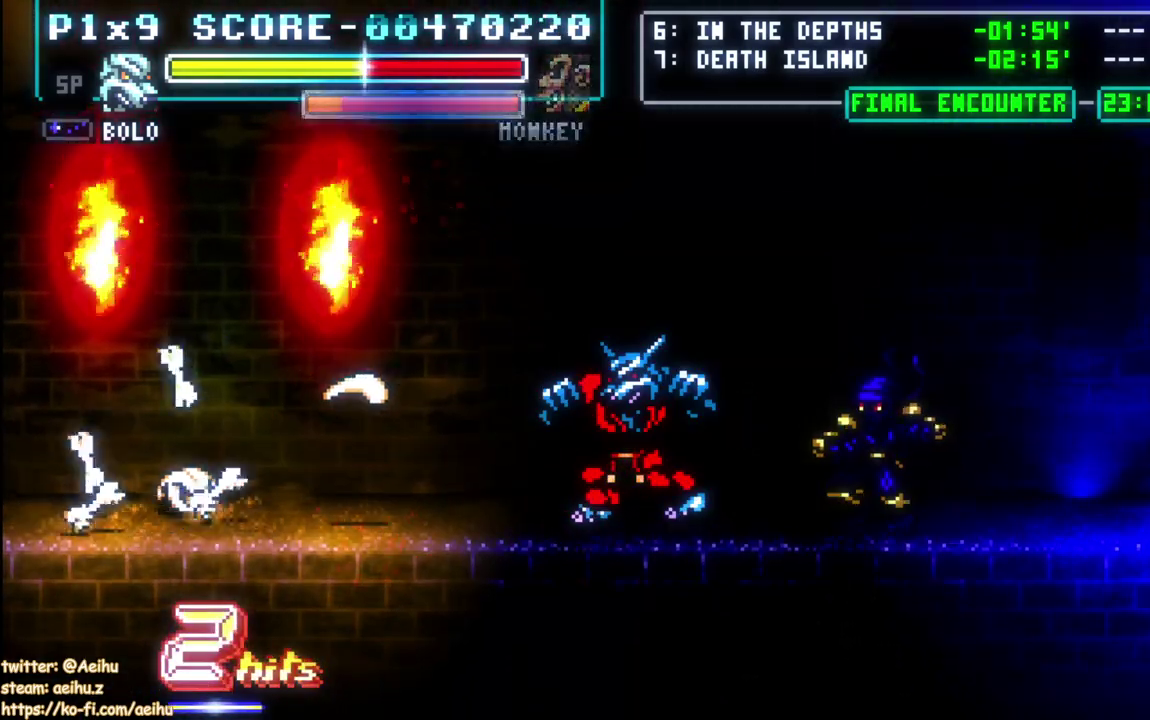
{"buttons": ["DPAD_RIGHT"], "left_stick": "center", "right_stick": "center", "events": [[250, "CIRCLE", "down"], [367, "CIRCLE", "up"]]}
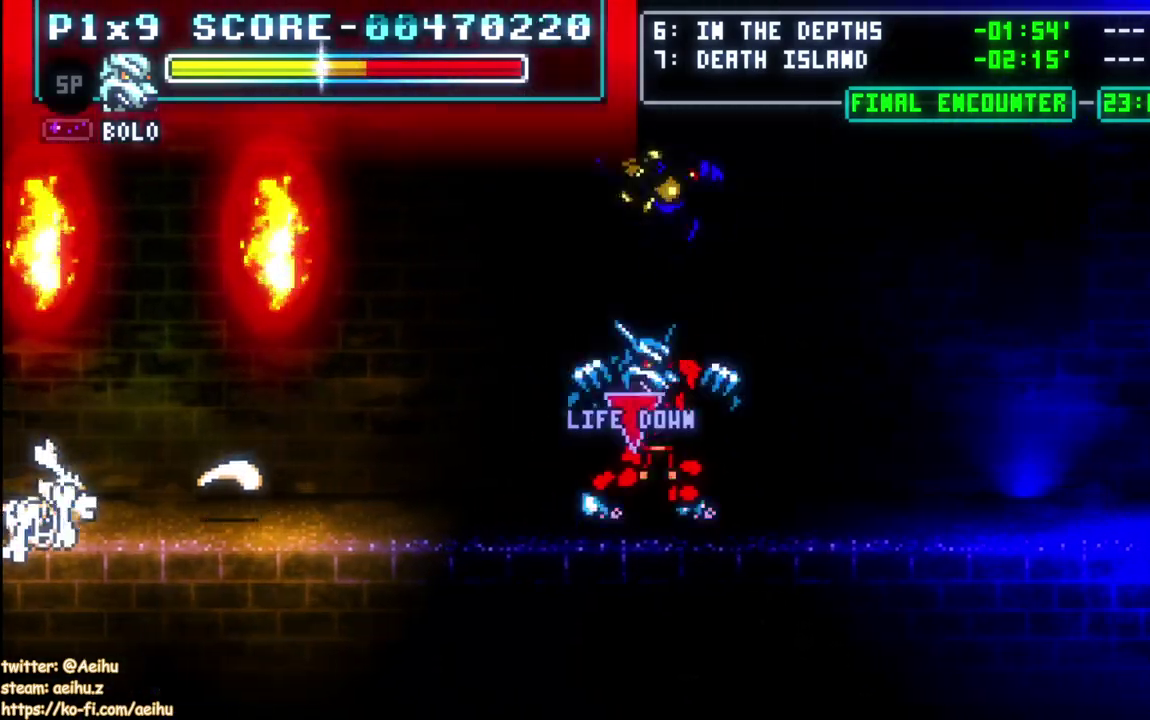
{"buttons": ["CIRCLE", "DPAD_RIGHT"], "left_stick": "center", "right_stick": "center", "events": [[33, "DPAD_RIGHT", "up"], [450, "DPAD_RIGHT", "down"], [483, "CIRCLE", "down"]]}
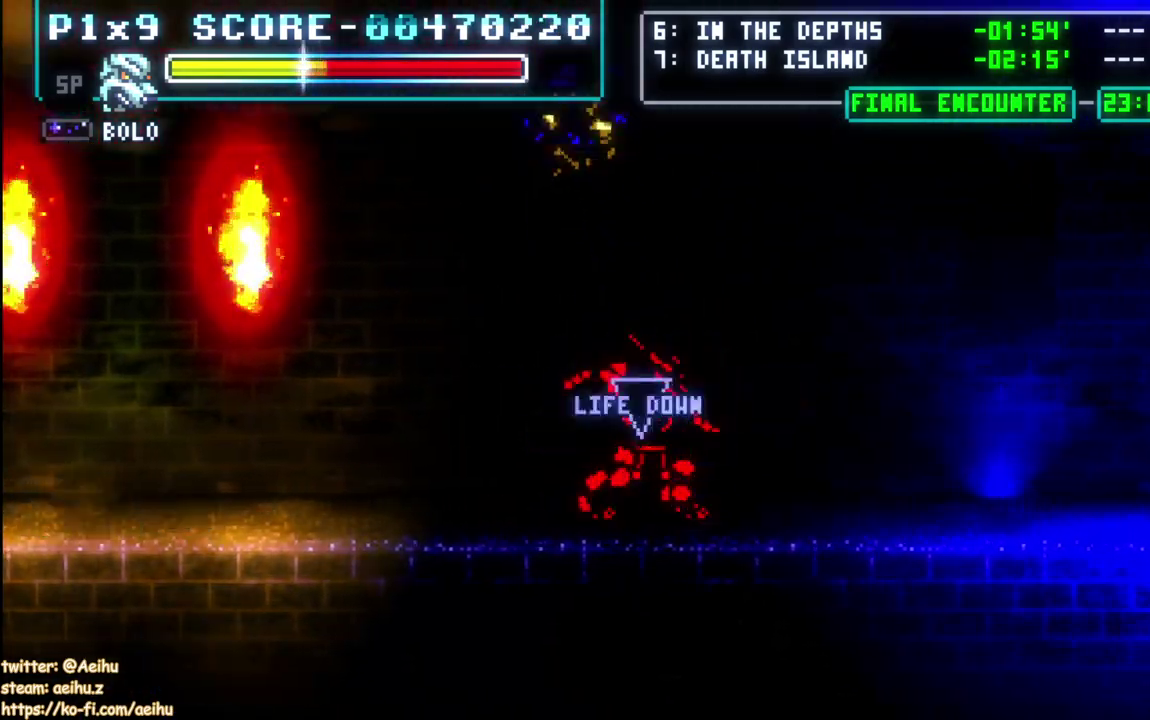
{"buttons": [], "left_stick": "center", "right_stick": "center", "events": [[83, "CIRCLE", "up"], [83, "DPAD_RIGHT", "up"]]}
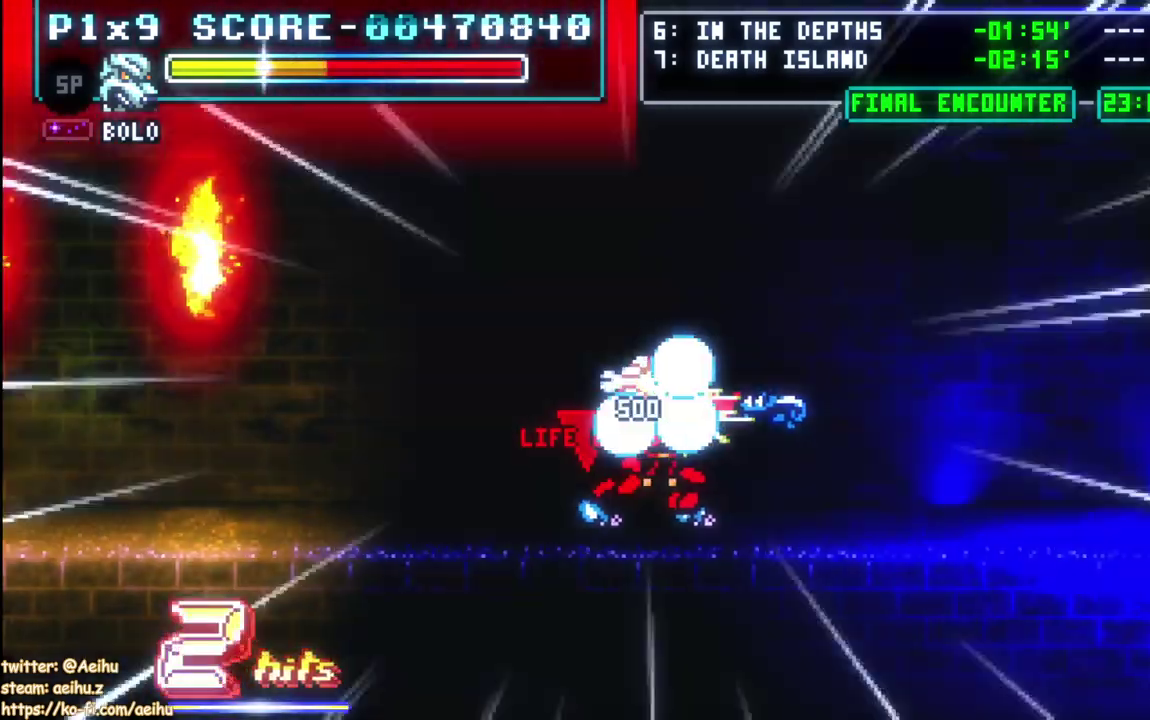
{"buttons": ["DPAD_RIGHT"], "left_stick": "center", "right_stick": "center", "events": [[250, "DPAD_RIGHT", "down"]]}
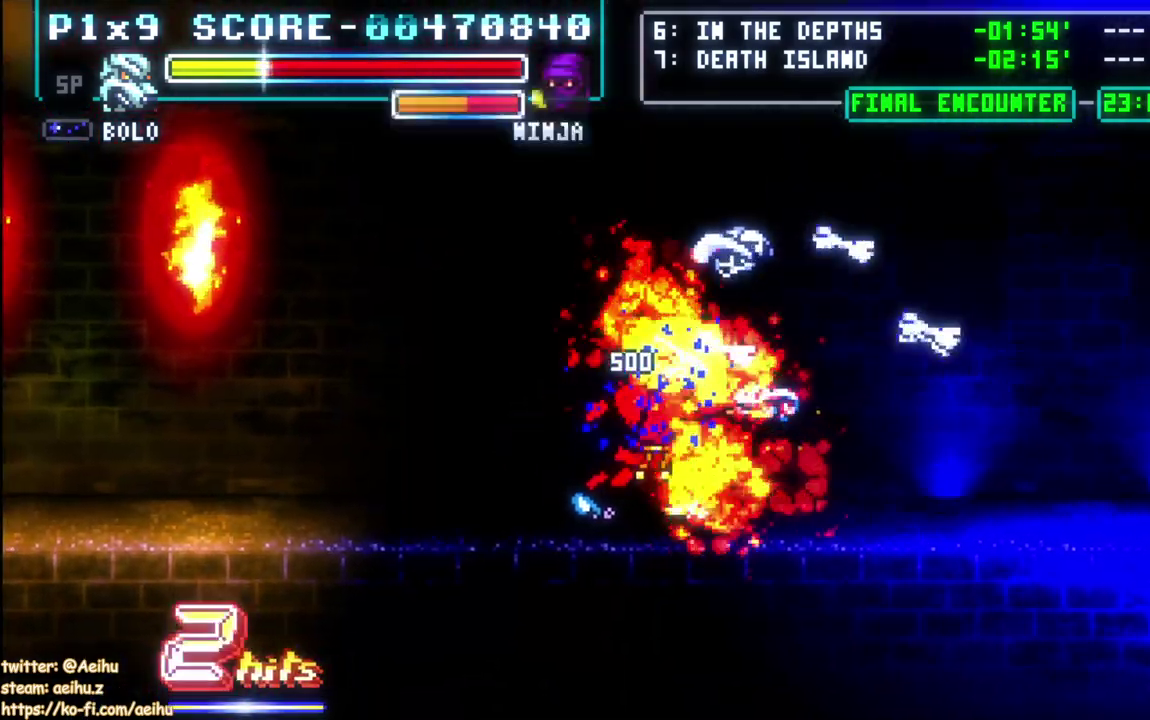
{"buttons": ["DPAD_RIGHT"], "left_stick": "center", "right_stick": "center", "events": []}
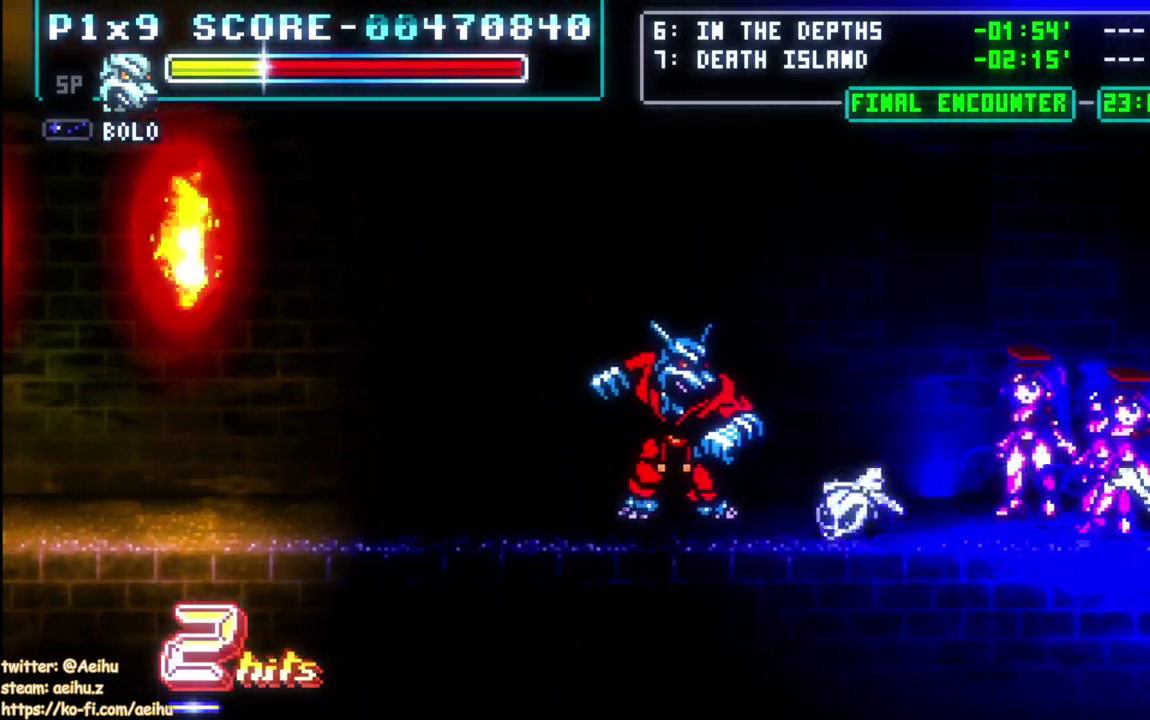
{"buttons": ["DPAD_RIGHT"], "left_stick": "center", "right_stick": "center", "events": [[167, "CROSS", "down"], [250, "L1", "down"], [317, "L1", "up"], [467, "CROSS", "up"]]}
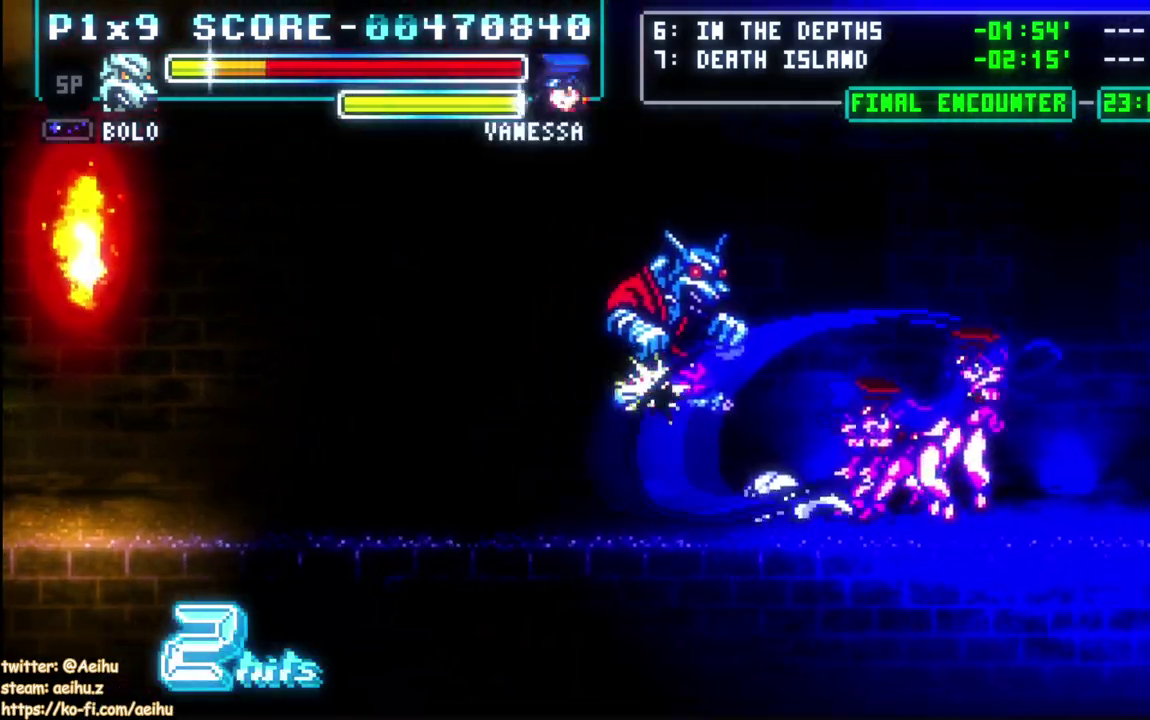
{"buttons": ["CROSS", "SQUARE", "DPAD_LEFT"], "left_stick": "center", "right_stick": "center"}
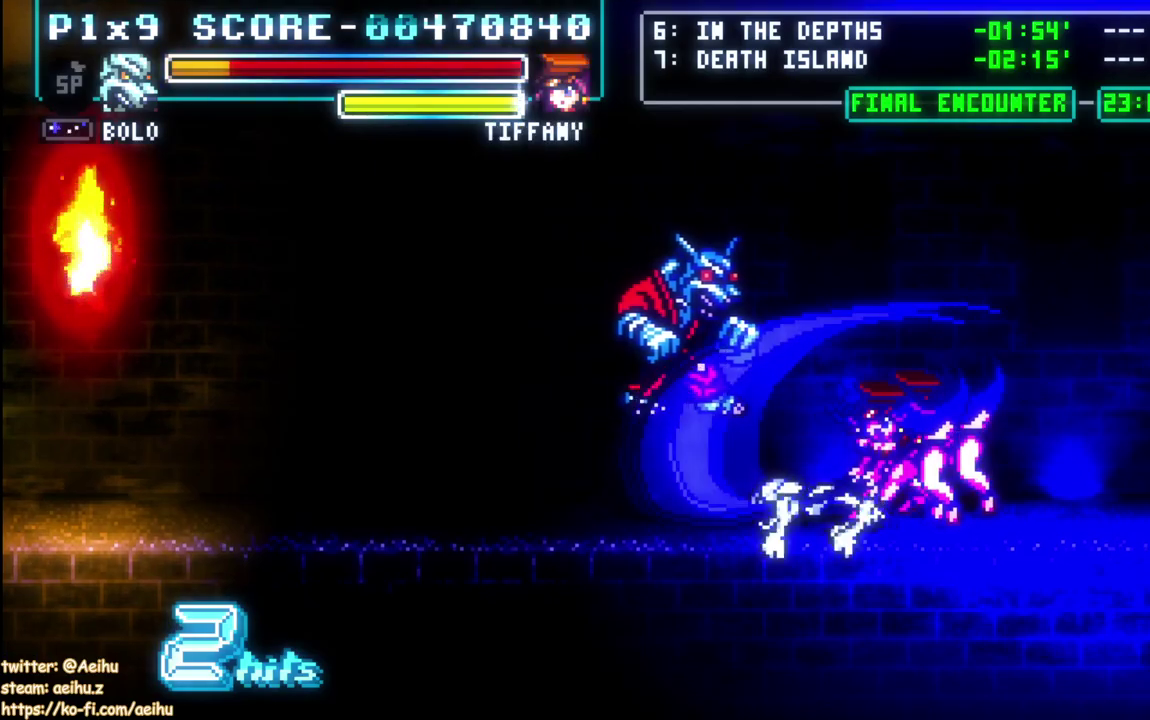
{"buttons": [], "left_stick": "center", "right_stick": "center", "events": [[100, "CROSS", "up"], [100, "DPAD_LEFT", "up"], [117, "SQUARE", "up"], [150, "DPAD_RIGHT", "down"], [317, "DPAD_RIGHT", "up"]]}
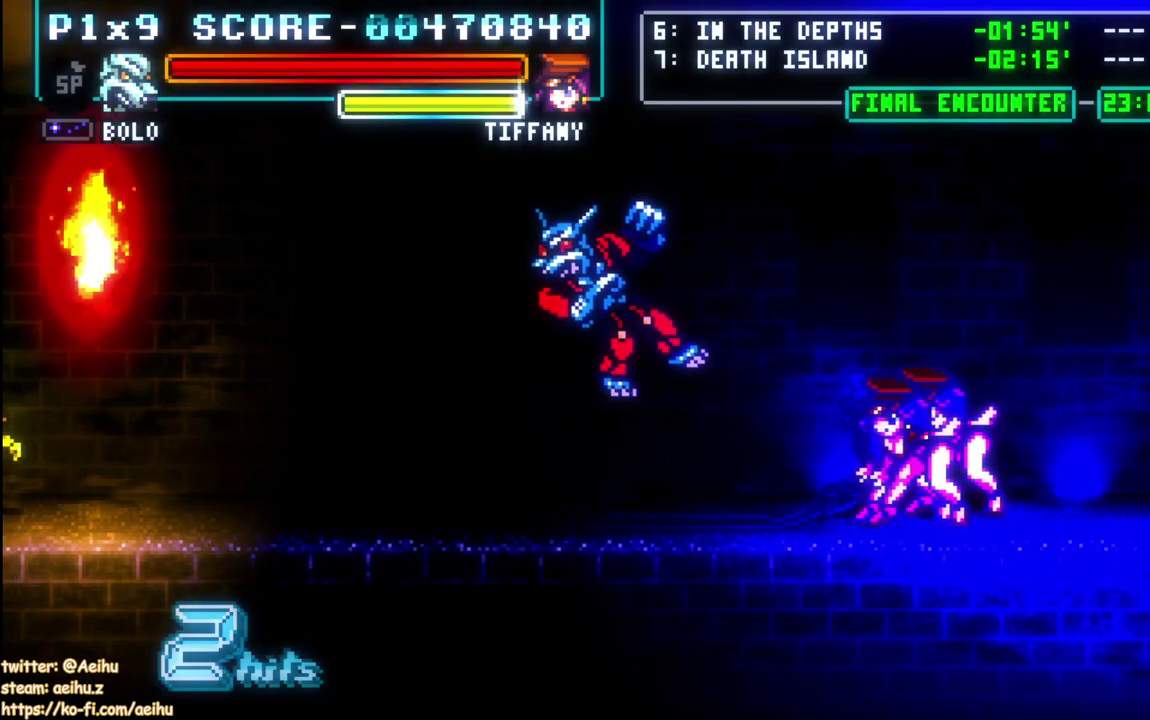
{"buttons": [], "left_stick": "center", "right_stick": "center", "events": [[33, "CROSS", "down"], [50, "SQUARE", "down"], [167, "CROSS", "up"], [183, "SQUARE", "up"]]}
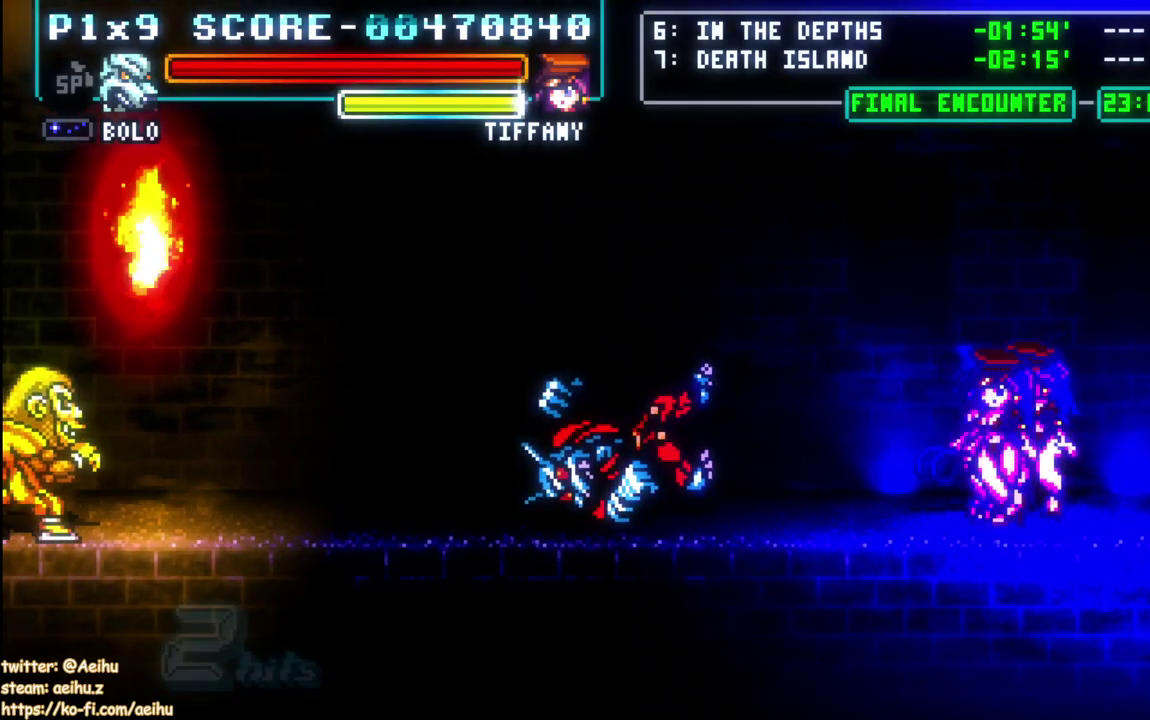
{"buttons": [], "left_stick": "center", "right_stick": "center", "events": []}
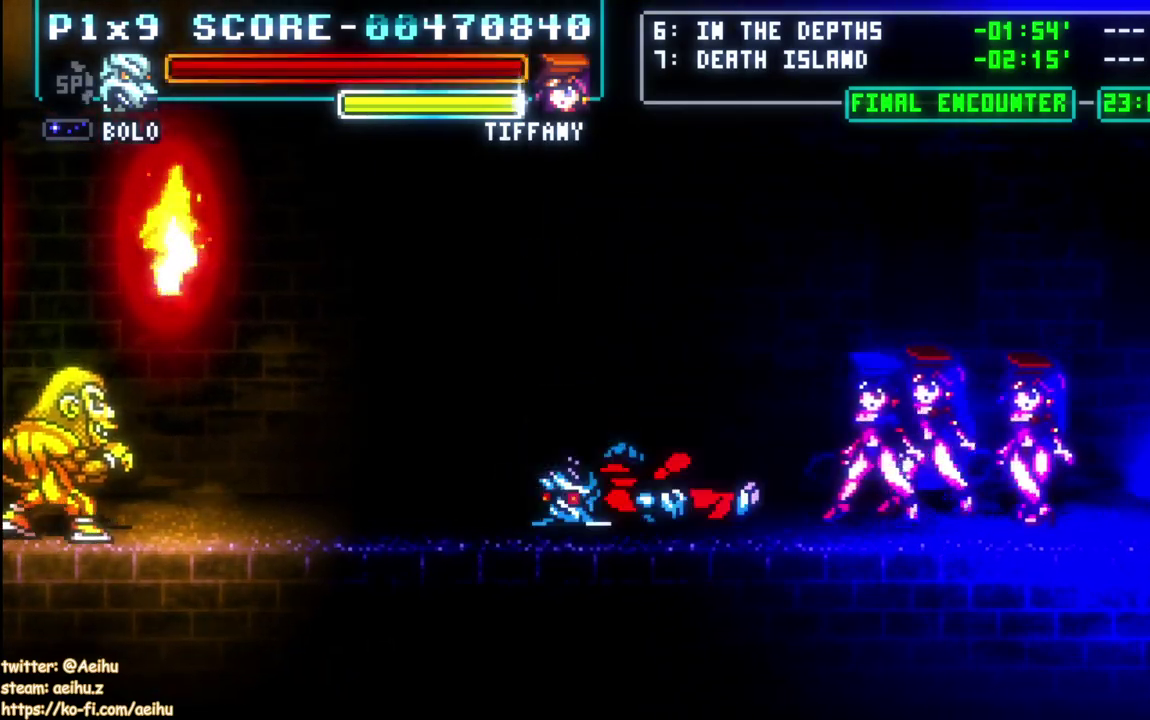
{"buttons": [], "left_stick": "center", "right_stick": "center", "events": []}
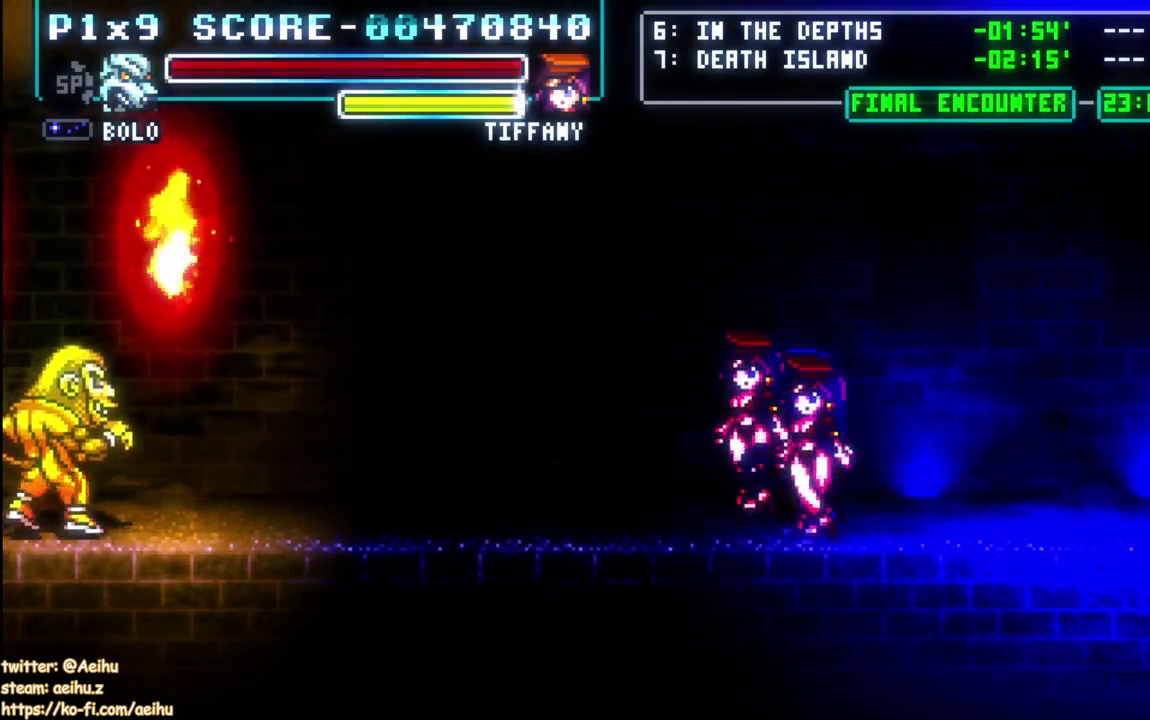
{"buttons": ["L1"], "left_stick": "center", "right_stick": "center", "events": [[333, "L1", "down"]]}
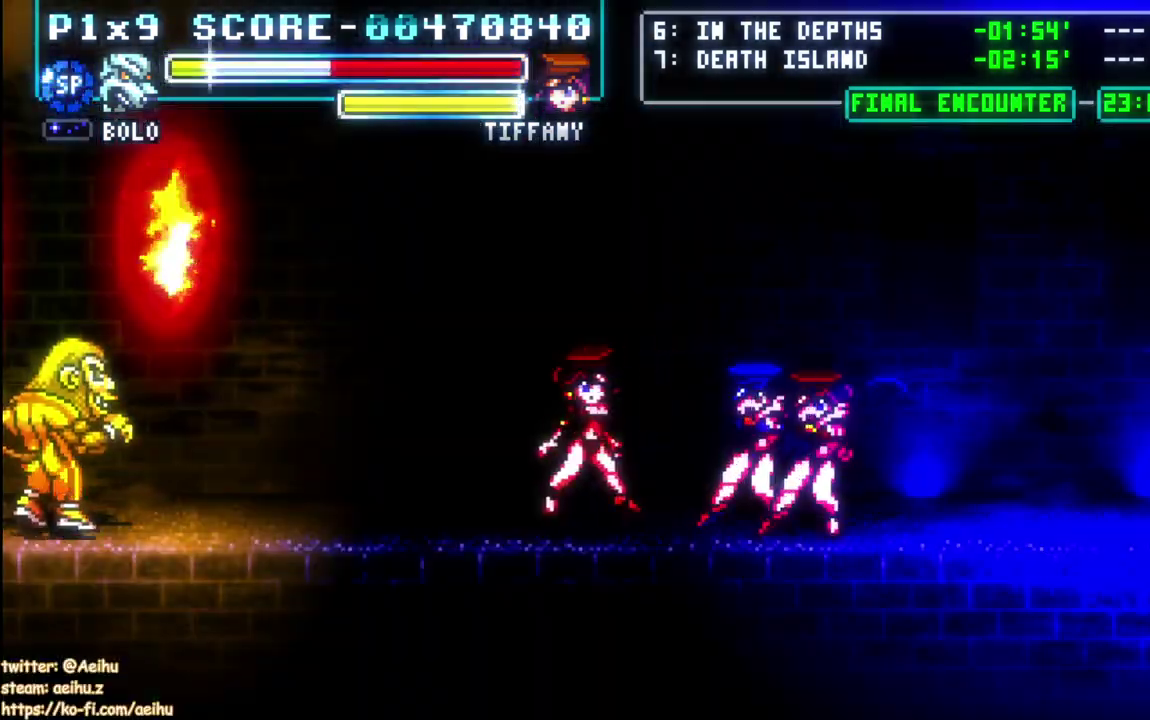
{"buttons": ["L1"], "left_stick": "center", "right_stick": "center", "events": []}
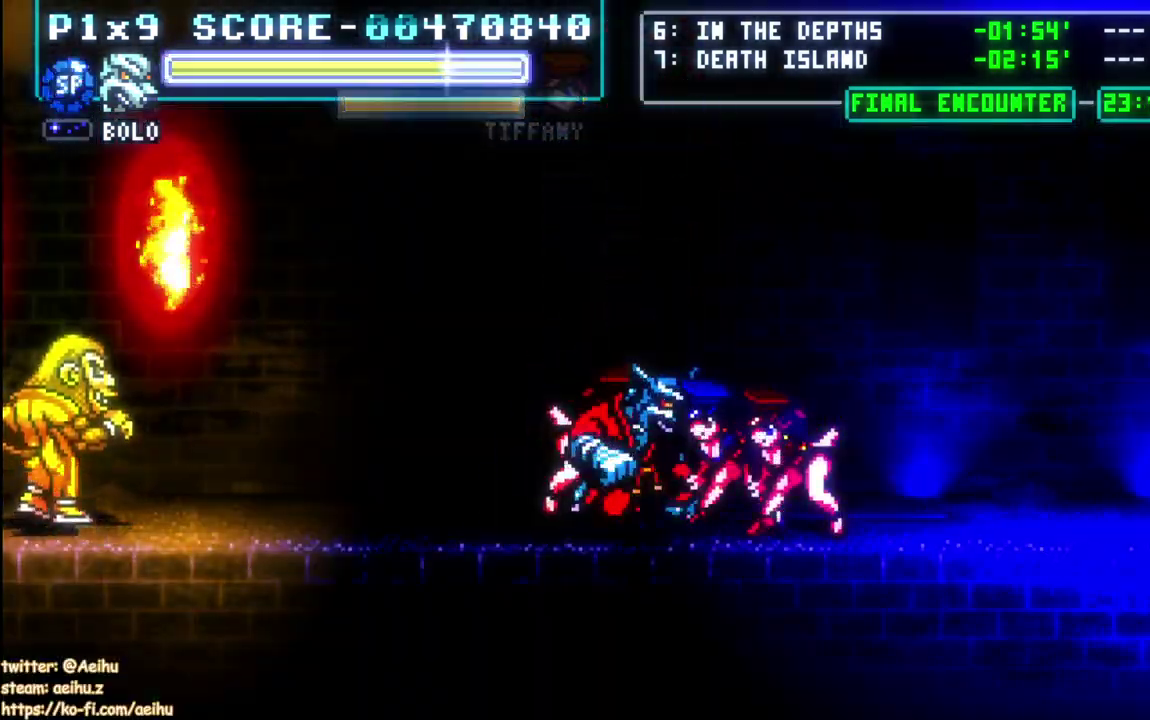
{"buttons": [], "left_stick": "center", "right_stick": "center", "events": [[50, "CIRCLE", "down"], [133, "CIRCLE", "up"], [350, "L1", "up"]]}
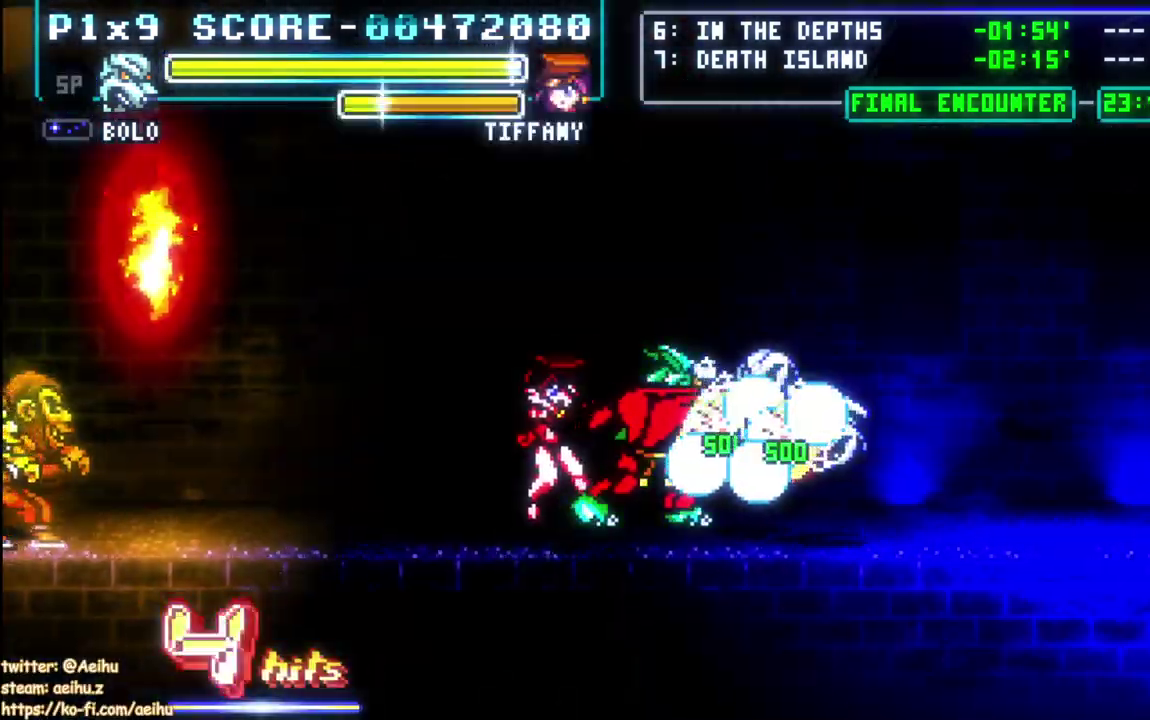
{"buttons": [], "left_stick": "center", "right_stick": "center", "events": []}
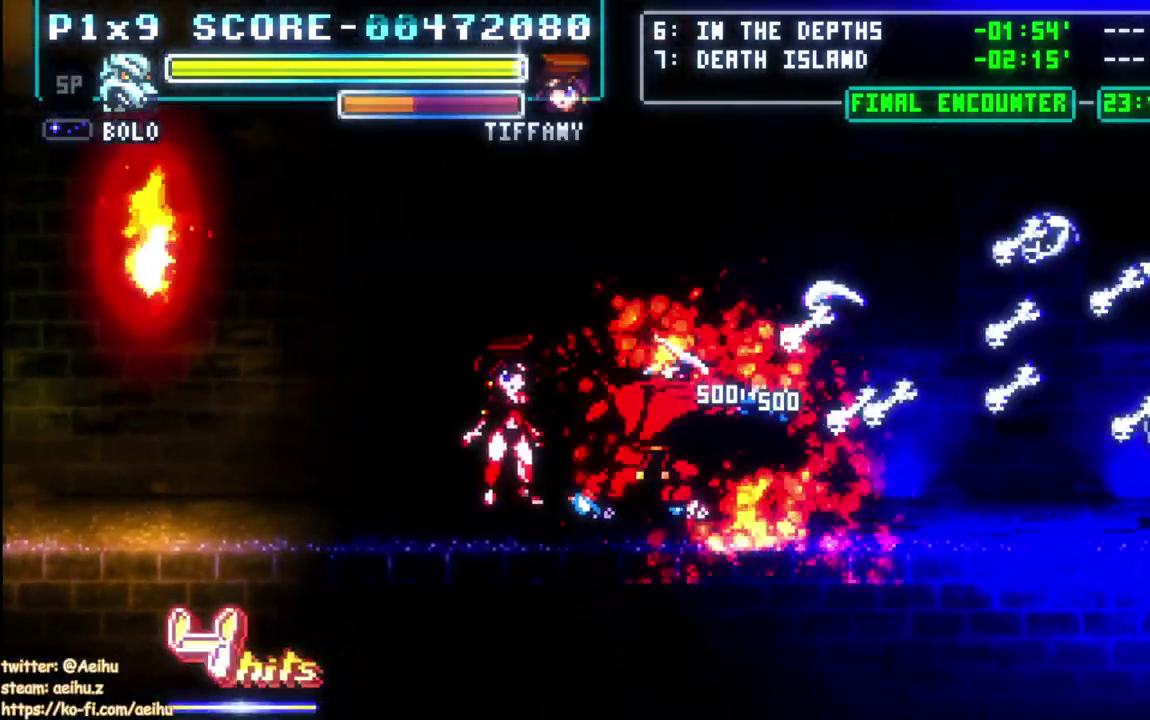
{"buttons": ["CIRCLE", "DPAD_LEFT"], "left_stick": "center", "right_stick": "center", "events": [[83, "DPAD_LEFT", "down"], [133, "CIRCLE", "down"], [233, "CIRCLE", "up"], [333, "CIRCLE", "down"], [417, "CIRCLE", "up"], [467, "CIRCLE", "down"]]}
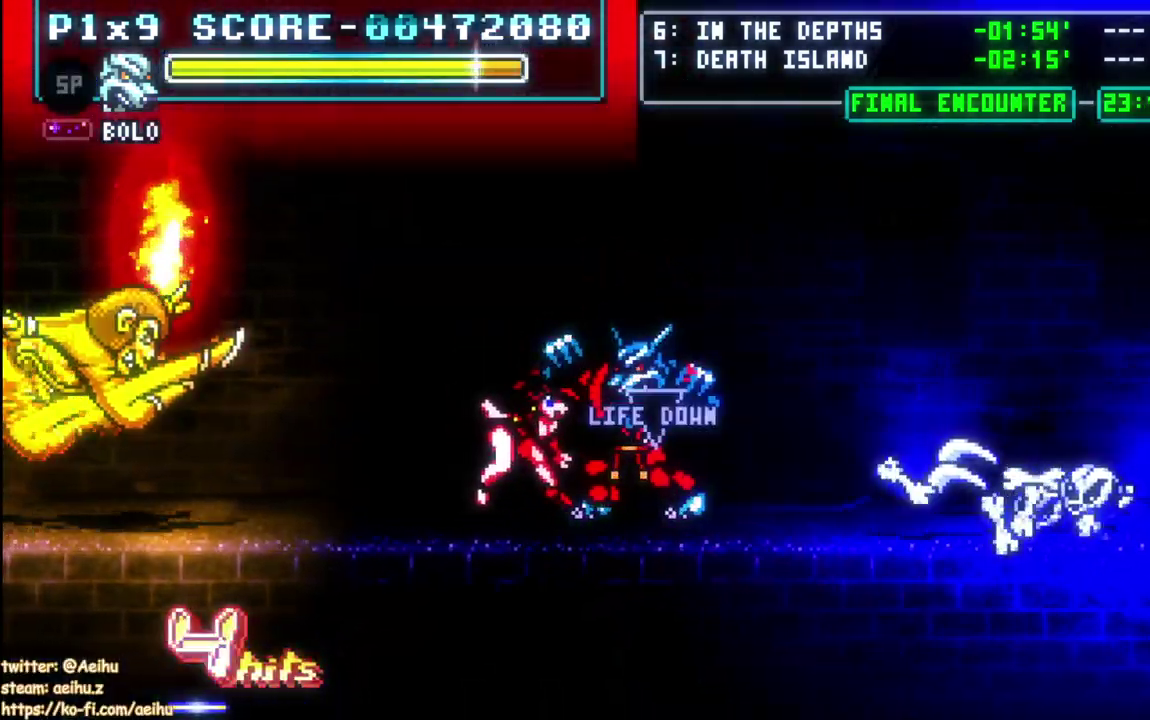
{"buttons": [], "left_stick": "center", "right_stick": "center", "events": [[100, "CIRCLE", "up"], [133, "DPAD_LEFT", "up"], [183, "L1", "down"], [233, "L1", "up"], [317, "L1", "down"], [367, "L1", "up"]]}